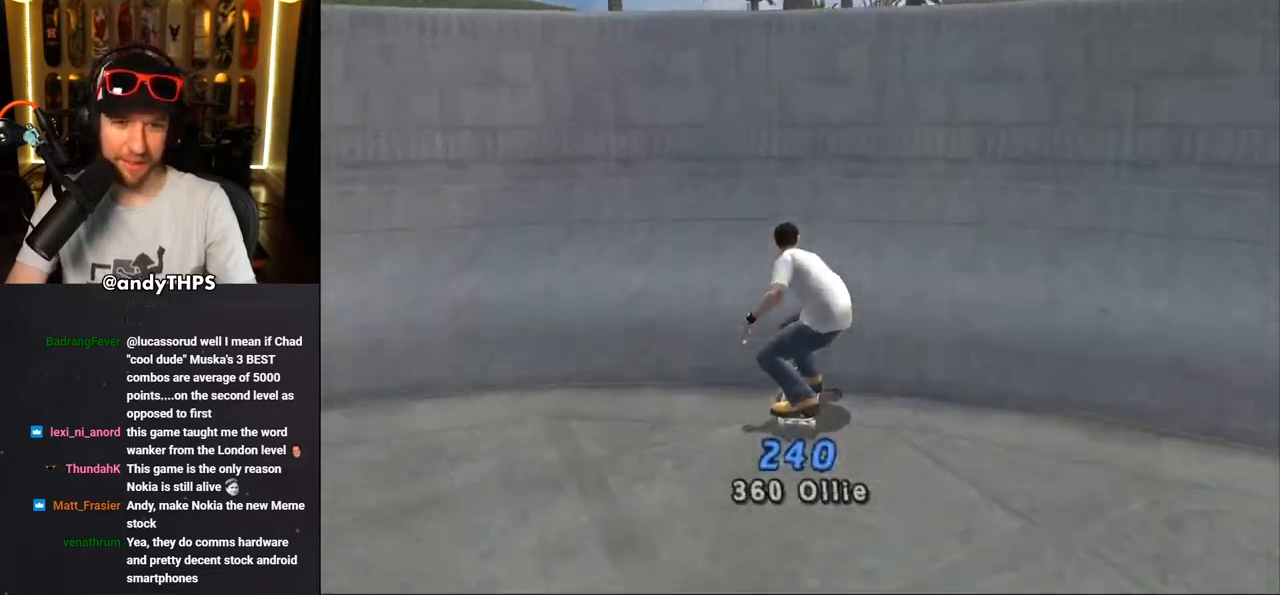
Gameplay with a controller (PlayStation layout); each line is a JSON object with the inputs held at the frame after it (dt_ms = milliseconds from this image to that frame). "events" lists button and stick changes between this image and that frame as [ms after this image, input, new state], when the widget could be followed in between. Not read: L1 R2.
{"dt_ms": 500, "buttons": ["CIRCLE", "R1", "DPAD_RIGHT"], "left_stick": "center", "right_stick": "center", "events": [[50, "DPAD_UP", "down"], [117, "DPAD_UP", "up"], [200, "DPAD_UP", "down"], [233, "CROSS", "up"], [233, "DPAD_UP", "up"], [333, "R1", "down"], [350, "CIRCLE", "down"], [350, "DPAD_RIGHT", "down"], [417, "CIRCLE", "up"], [467, "CIRCLE", "down"]]}
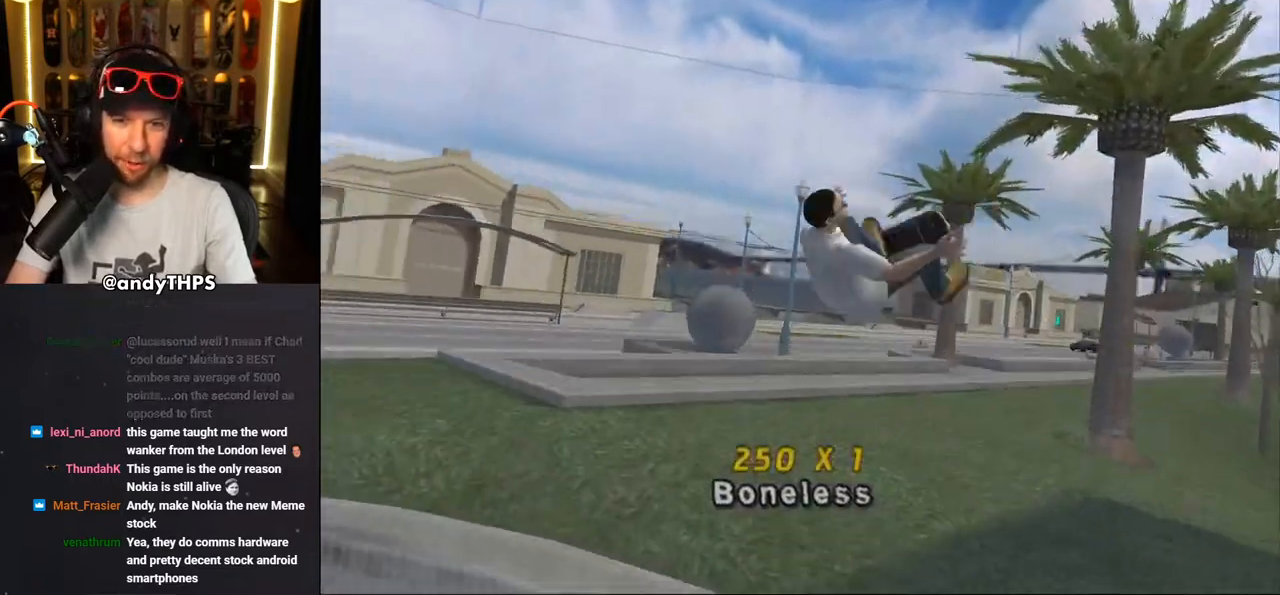
{"dt_ms": 500, "buttons": ["CIRCLE"], "left_stick": "center", "right_stick": "center", "events": [[283, "DPAD_RIGHT", "up"], [333, "R1", "up"]]}
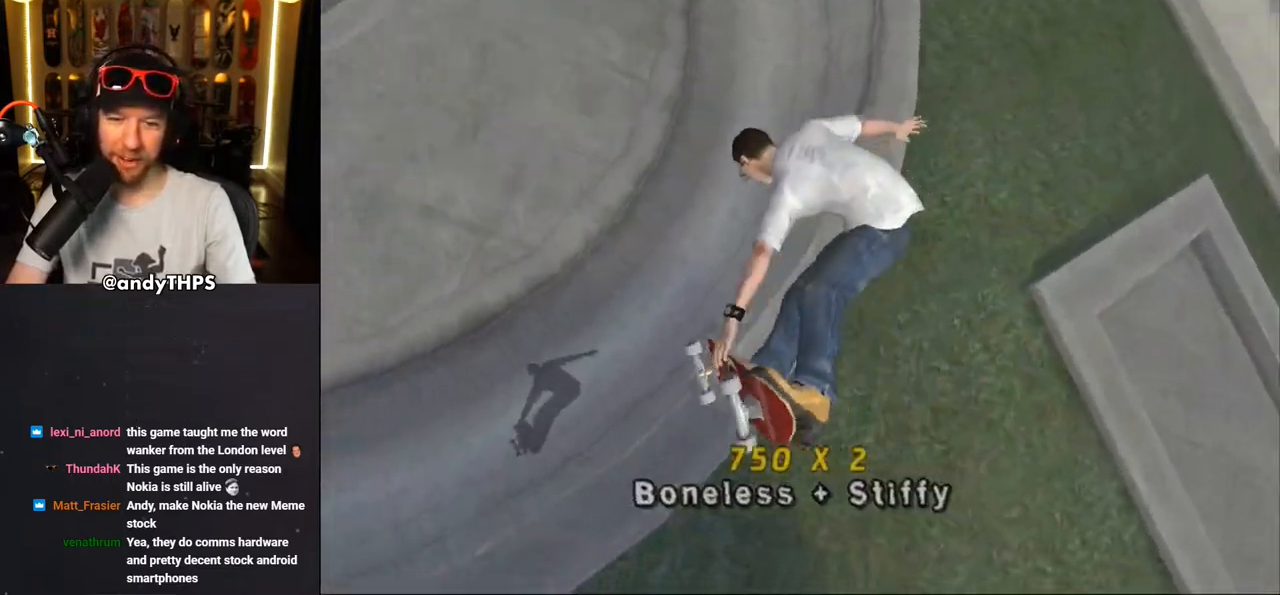
{"dt_ms": 500, "buttons": ["CROSS"], "left_stick": "center", "right_stick": "center", "events": [[217, "CIRCLE", "up"], [350, "CROSS", "down"]]}
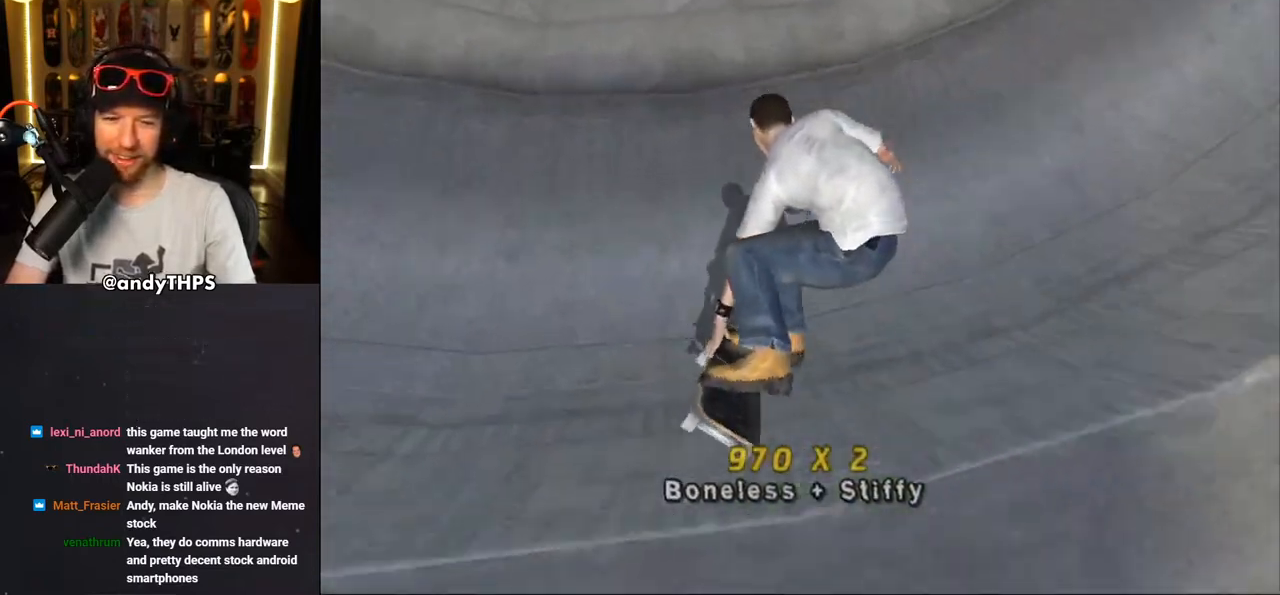
{"dt_ms": 500, "buttons": ["CROSS", "DPAD_RIGHT"], "left_stick": "center", "right_stick": "center", "events": [[67, "DPAD_LEFT", "down"], [100, "DPAD_DOWN", "down"], [233, "DPAD_DOWN", "up"], [267, "DPAD_LEFT", "up"], [417, "DPAD_RIGHT", "down"]]}
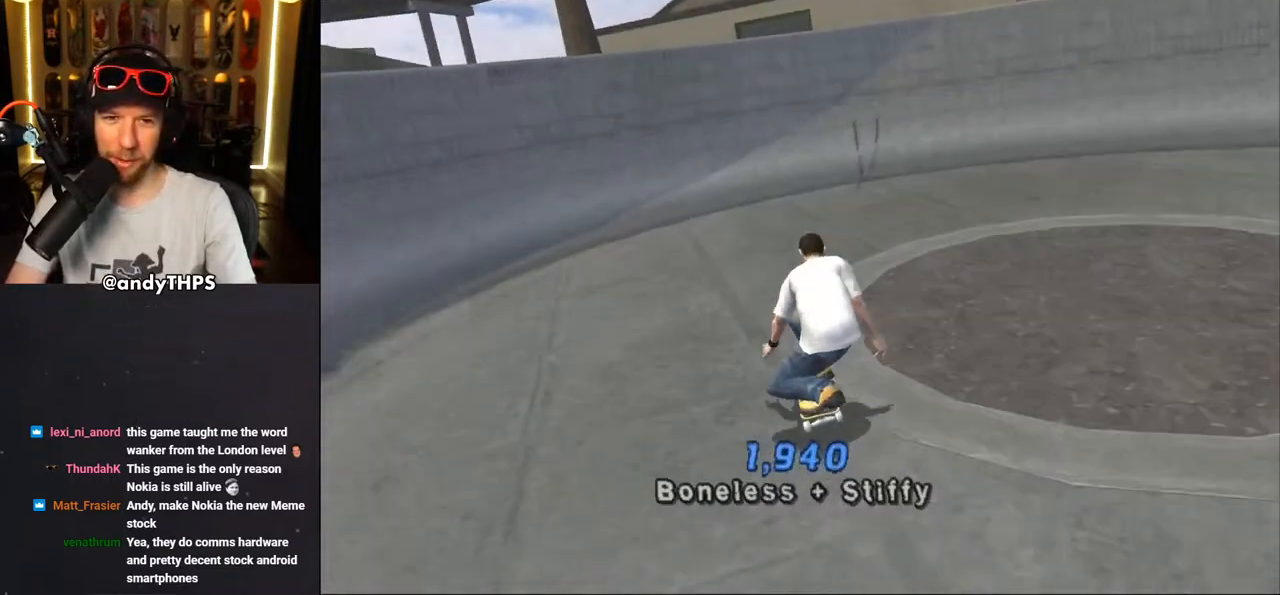
{"dt_ms": 500, "buttons": ["CROSS", "DPAD_UP"], "left_stick": "center", "right_stick": "center", "events": [[50, "DPAD_RIGHT", "up"], [183, "DPAD_LEFT", "down"], [217, "DPAD_UP", "down"], [333, "DPAD_UP", "up"], [350, "DPAD_LEFT", "up"], [417, "DPAD_UP", "down"]]}
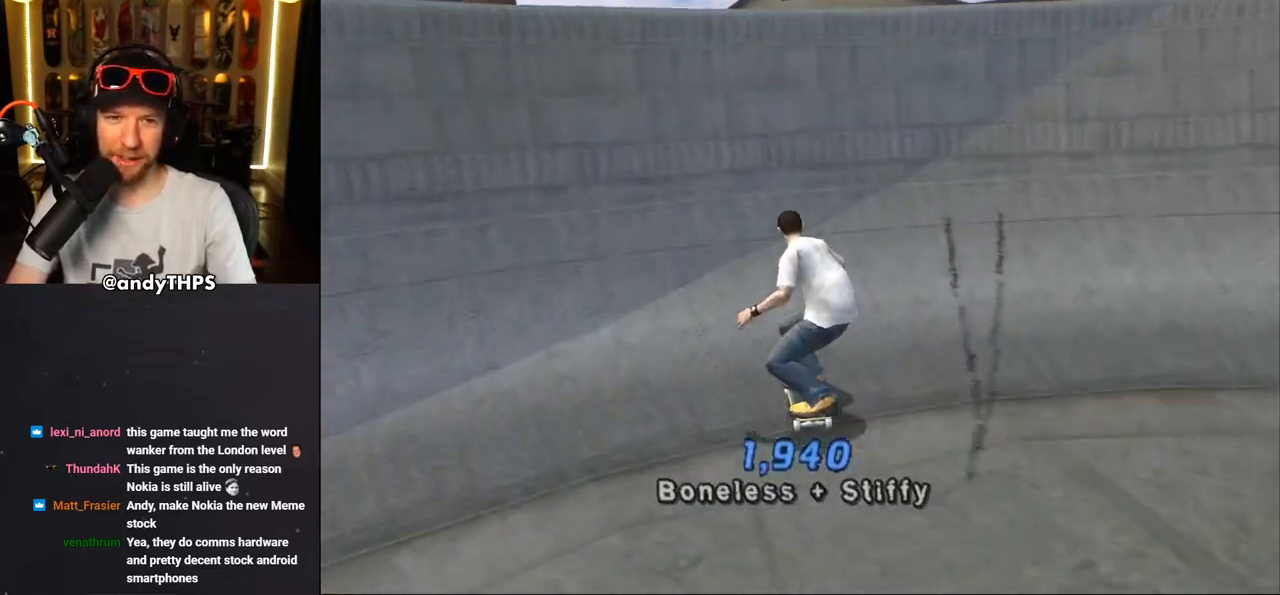
{"dt_ms": 500, "buttons": ["CROSS"], "left_stick": "center", "right_stick": "center", "events": [[17, "DPAD_UP", "up"], [67, "DPAD_UP", "down"], [150, "DPAD_UP", "up"], [167, "CROSS", "up"], [200, "DPAD_UP", "down"], [250, "CROSS", "down"], [267, "DPAD_UP", "up"]]}
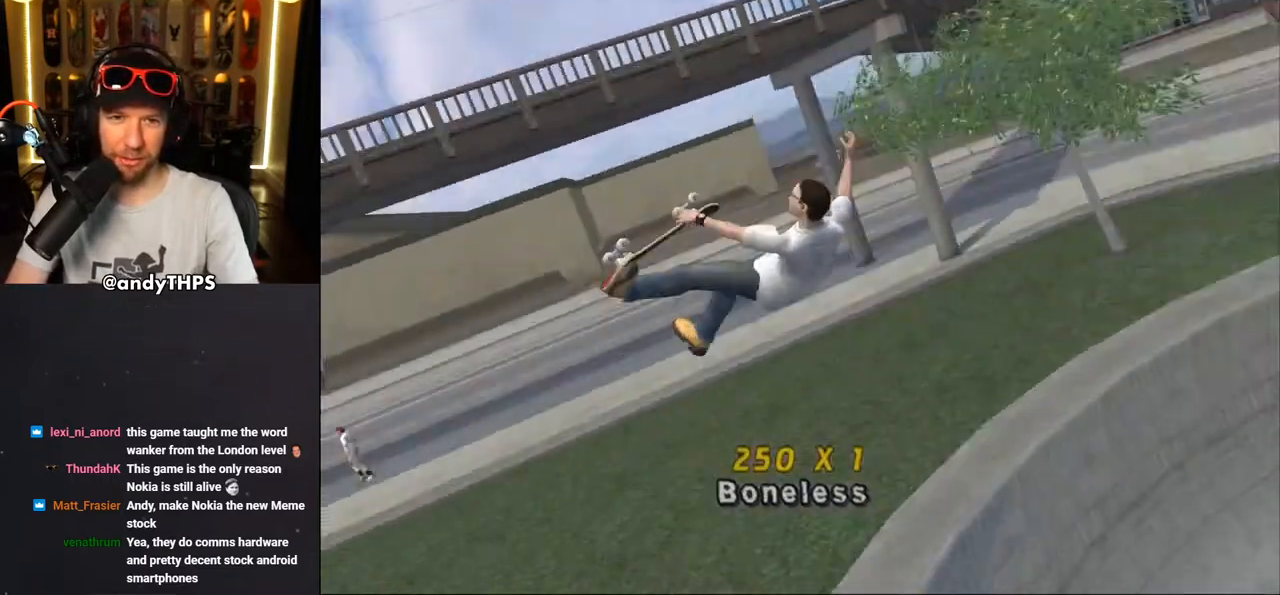
{"dt_ms": 500, "buttons": ["CROSS", "R1"], "left_stick": "center", "right_stick": "center", "events": [[483, "R1", "down"]]}
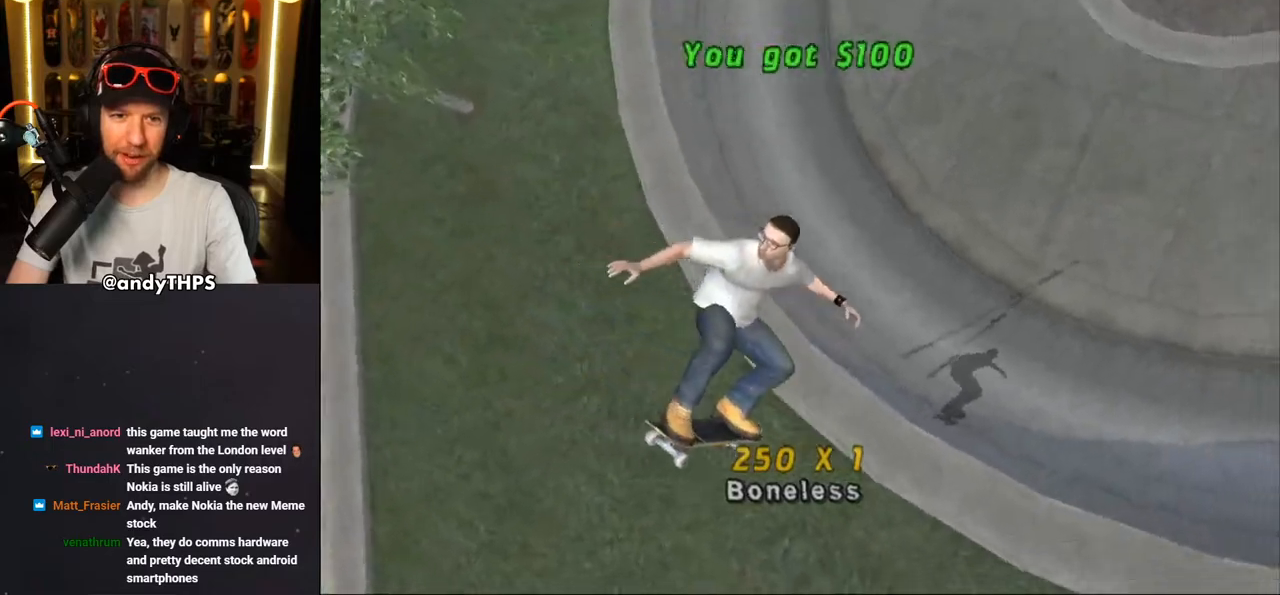
{"dt_ms": 500, "buttons": ["CROSS", "DPAD_LEFT"], "left_stick": "center", "right_stick": "center", "events": [[417, "R1", "up"], [500, "DPAD_LEFT", "down"]]}
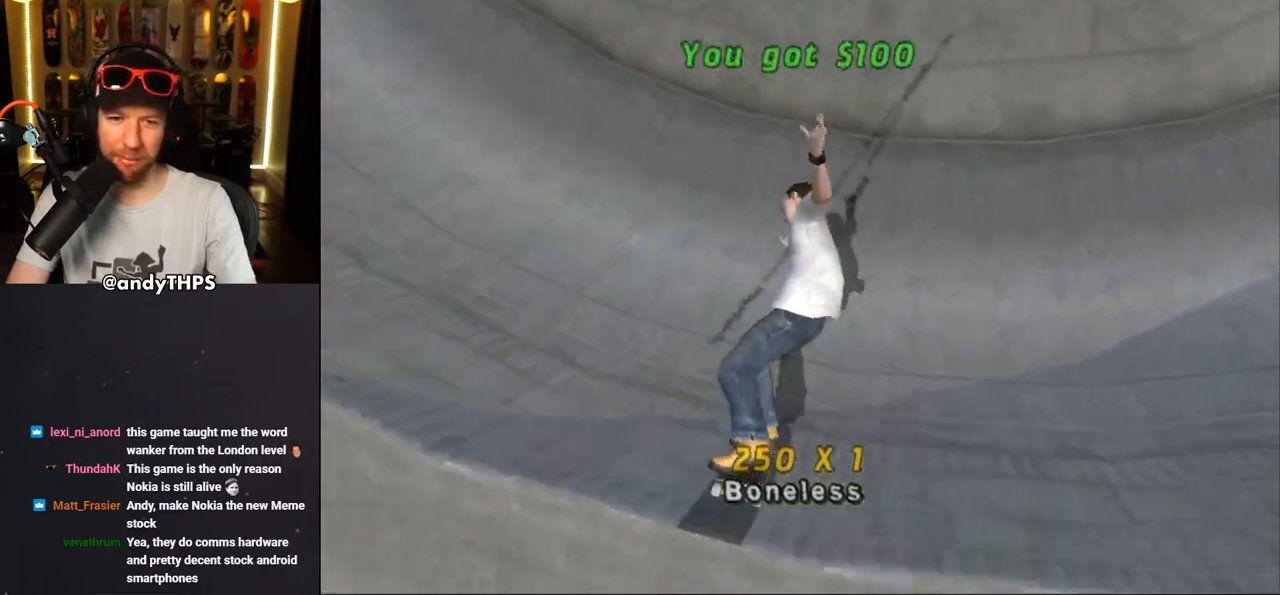
{"dt_ms": 500, "buttons": ["CROSS"], "left_stick": "center", "right_stick": "center", "events": [[33, "DPAD_DOWN", "down"], [467, "DPAD_DOWN", "up"], [500, "DPAD_LEFT", "up"]]}
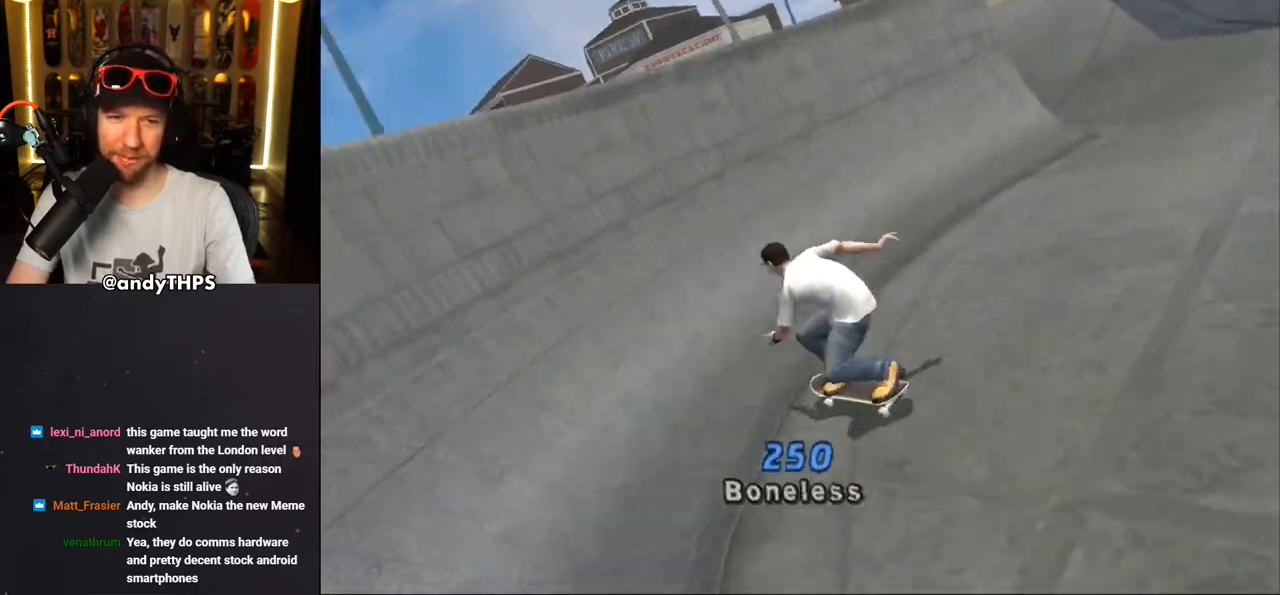
{"dt_ms": 500, "buttons": ["CROSS", "TRIANGLE"], "left_stick": "center", "right_stick": "center", "events": [[83, "DPAD_RIGHT", "down"], [133, "DPAD_DOWN", "down"], [233, "CROSS", "up"], [233, "TRIANGLE", "down"], [317, "DPAD_DOWN", "up"], [383, "DPAD_RIGHT", "up"], [467, "CROSS", "down"]]}
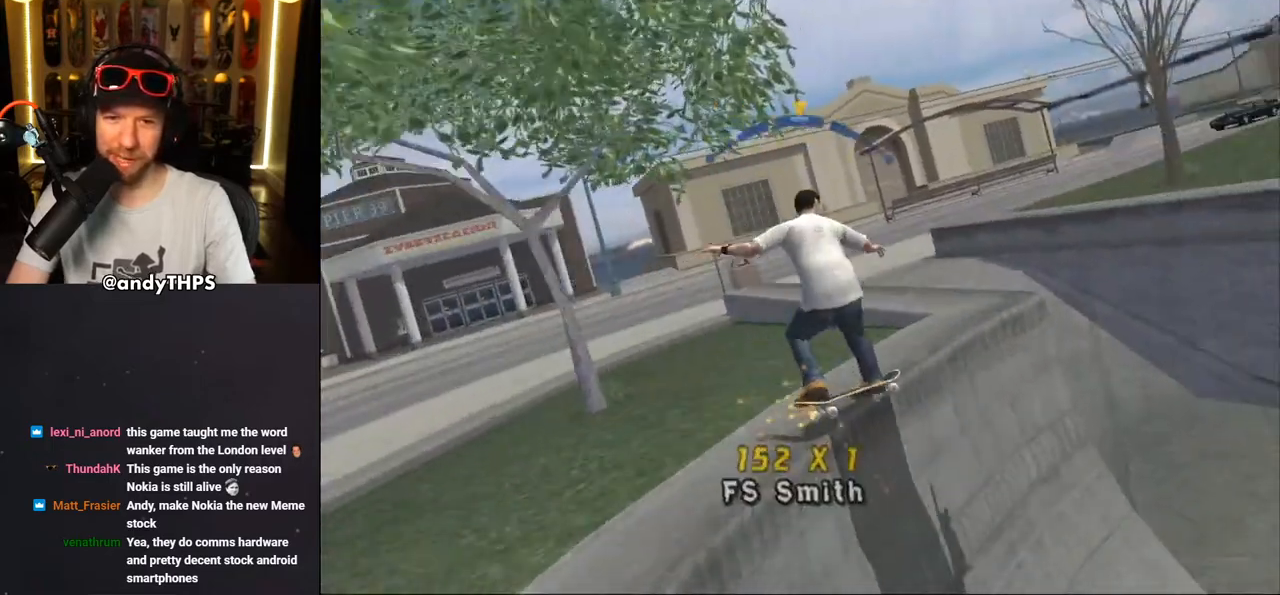
{"dt_ms": 500, "buttons": ["CROSS", "TRIANGLE", "DPAD_UP"], "left_stick": "center", "right_stick": "center", "events": [[100, "CROSS", "up"], [200, "CROSS", "down"], [433, "DPAD_UP", "down"]]}
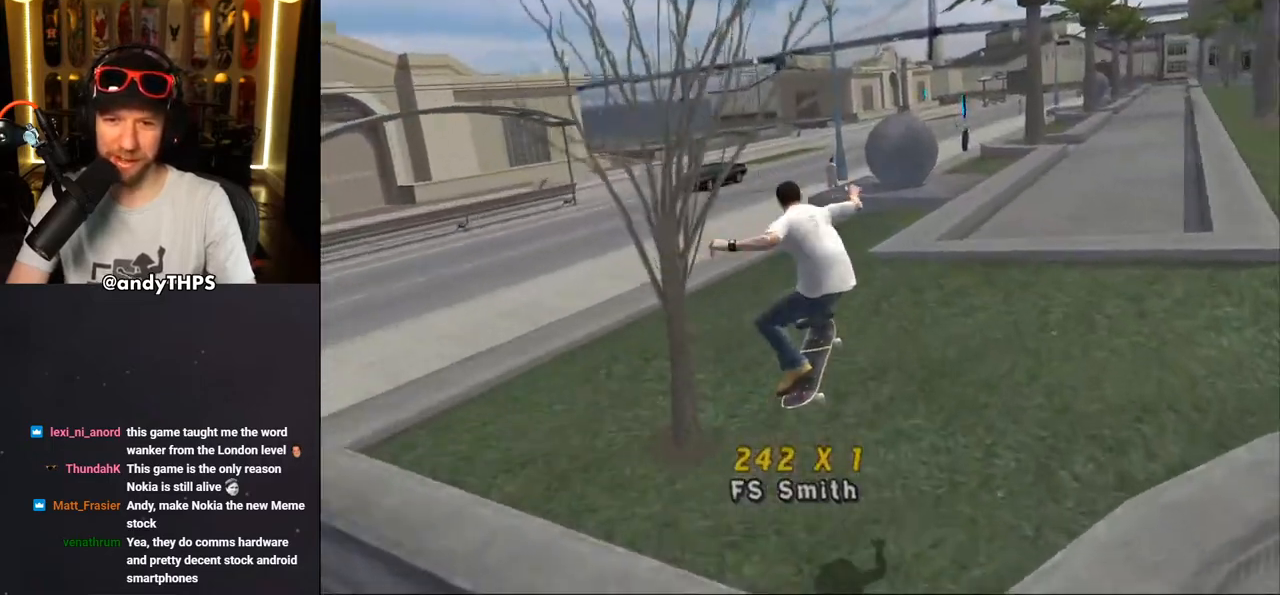
{"dt_ms": 500, "buttons": ["CROSS"], "left_stick": "center", "right_stick": "center", "events": [[33, "TRIANGLE", "up"], [50, "DPAD_UP", "up"], [117, "DPAD_UP", "down"], [183, "DPAD_UP", "up"], [250, "DPAD_RIGHT", "down"], [250, "DPAD_UP", "down"], [267, "DPAD_UP", "up"], [300, "CROSS", "up"], [367, "CROSS", "down"], [367, "DPAD_RIGHT", "up"], [383, "DPAD_UP", "down"], [483, "DPAD_UP", "up"]]}
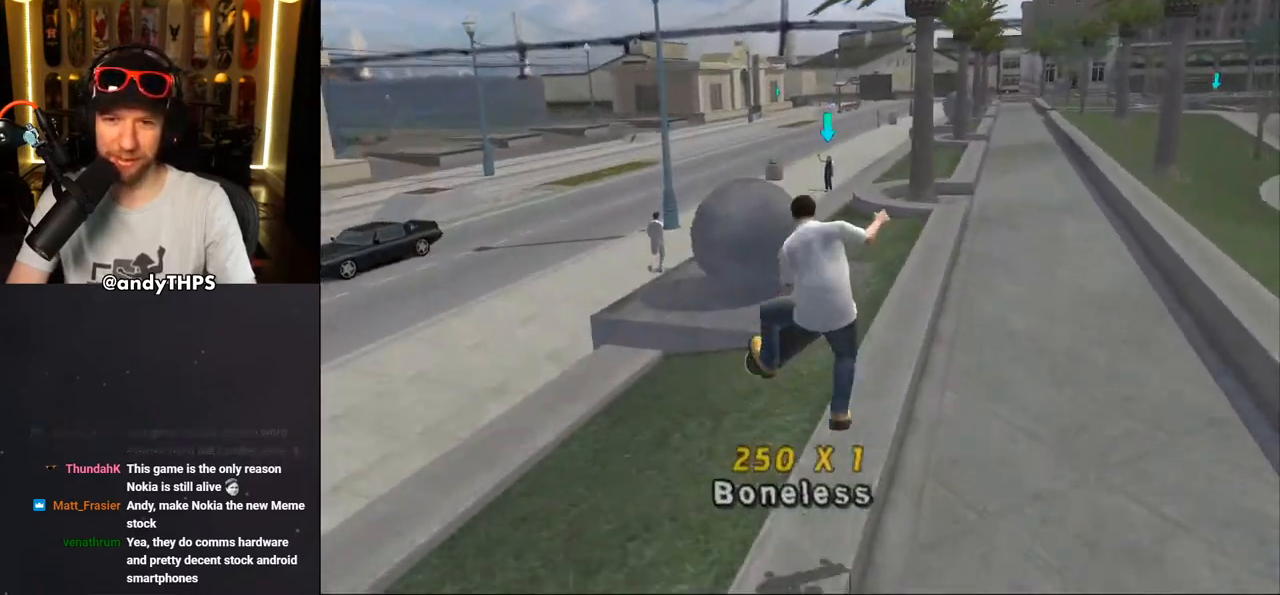
{"dt_ms": 500, "buttons": ["CROSS"], "left_stick": "center", "right_stick": "center", "events": [[67, "DPAD_UP", "down"], [133, "DPAD_UP", "up"], [433, "L2", "down"], [483, "L2", "up"]]}
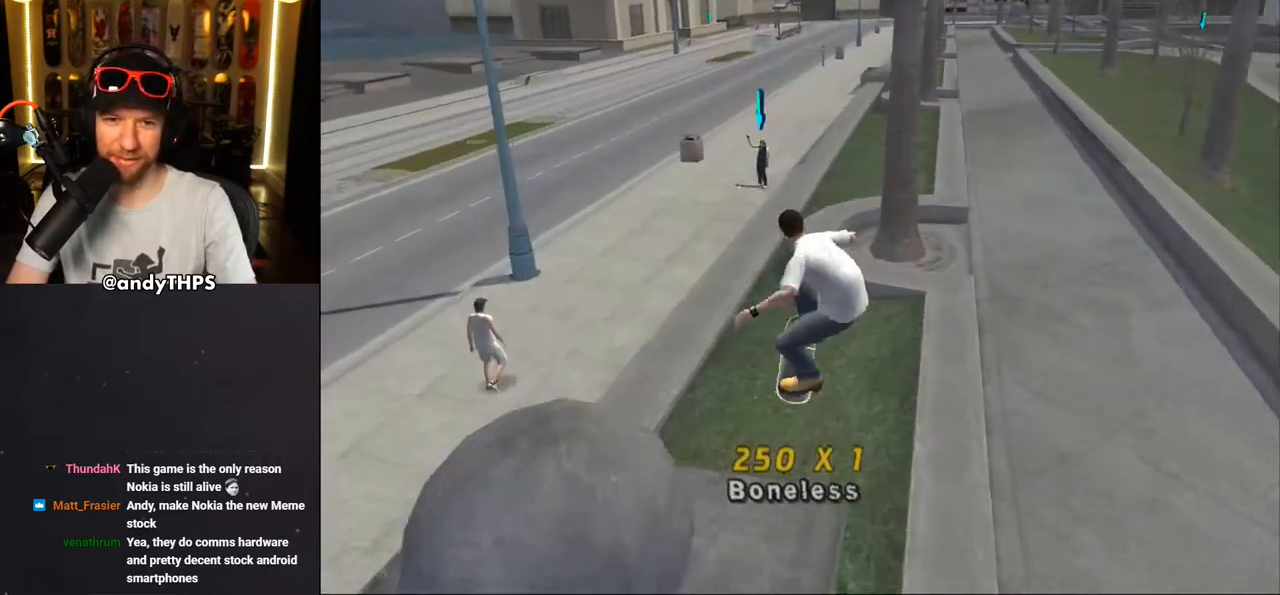
{"dt_ms": 500, "buttons": ["TRIANGLE", "DPAD_UP", "DPAD_RIGHT"], "left_stick": "center", "right_stick": "center", "events": [[233, "DPAD_UP", "down"], [300, "DPAD_RIGHT", "down"], [333, "DPAD_UP", "up"], [417, "DPAD_RIGHT", "up"], [467, "DPAD_UP", "down"], [500, "CROSS", "up"], [500, "DPAD_RIGHT", "down"], [500, "TRIANGLE", "down"]]}
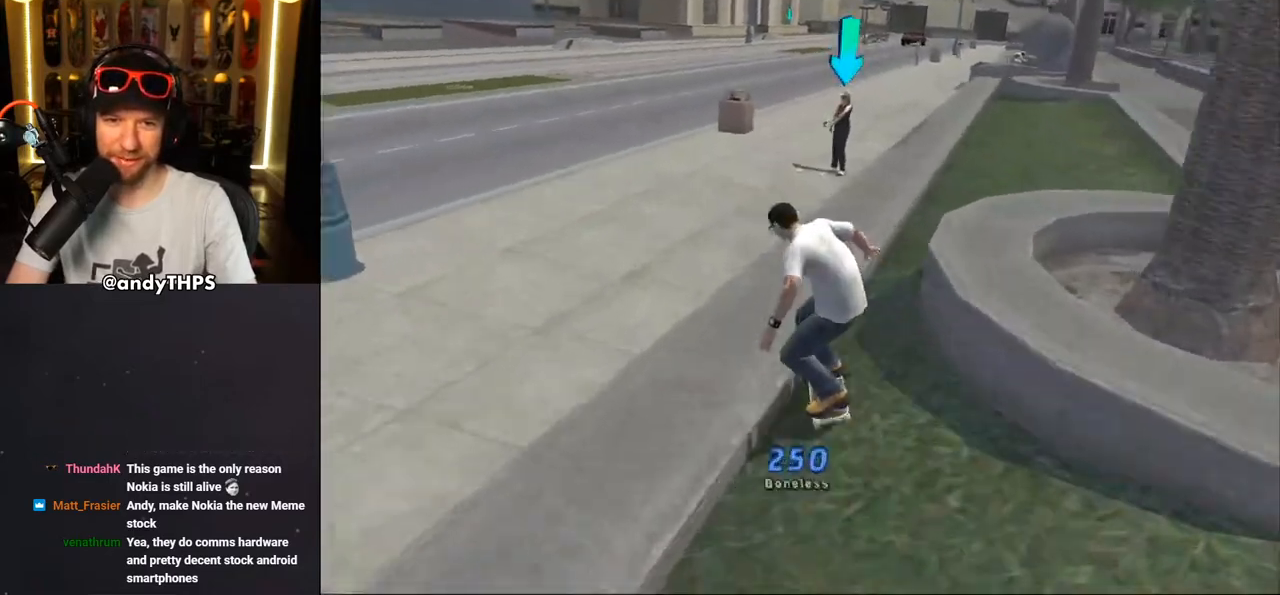
{"dt_ms": 1000, "buttons": ["CROSS", "DPAD_LEFT"], "left_stick": "center", "right_stick": "center"}
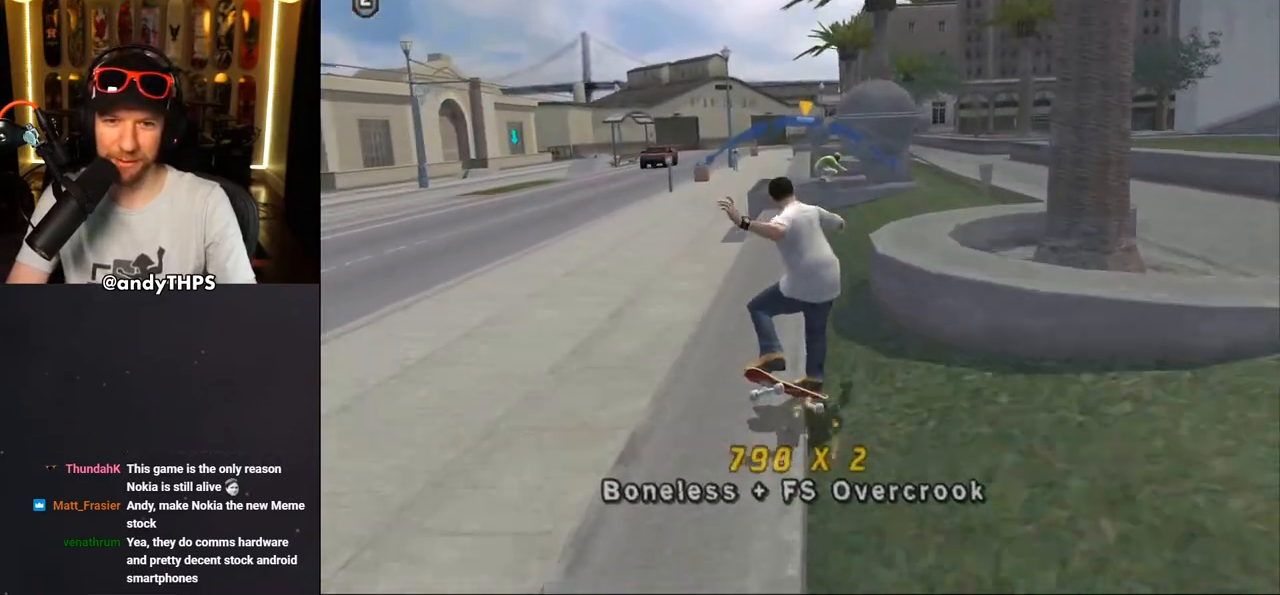
{"dt_ms": 500, "buttons": ["CROSS"], "left_stick": "center", "right_stick": "center", "events": [[17, "DPAD_LEFT", "up"], [117, "DPAD_RIGHT", "down"], [300, "DPAD_RIGHT", "up"]]}
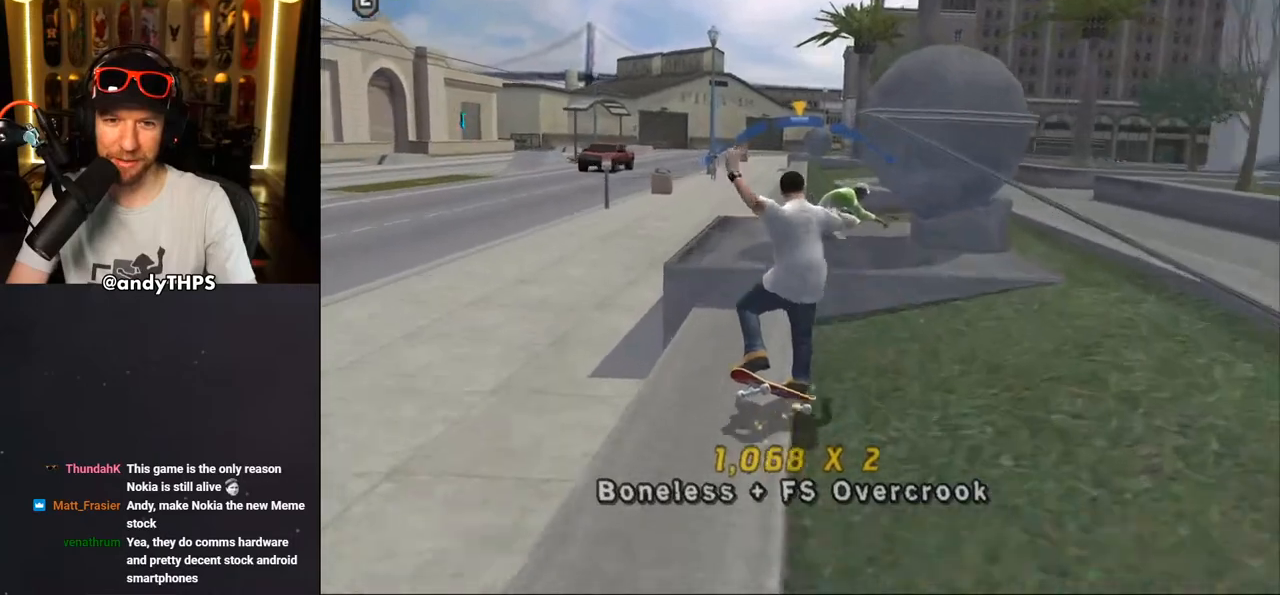
{"dt_ms": 500, "buttons": ["TRIANGLE"], "left_stick": "center", "right_stick": "center", "events": [[17, "CROSS", "up"], [117, "TRIANGLE", "down"]]}
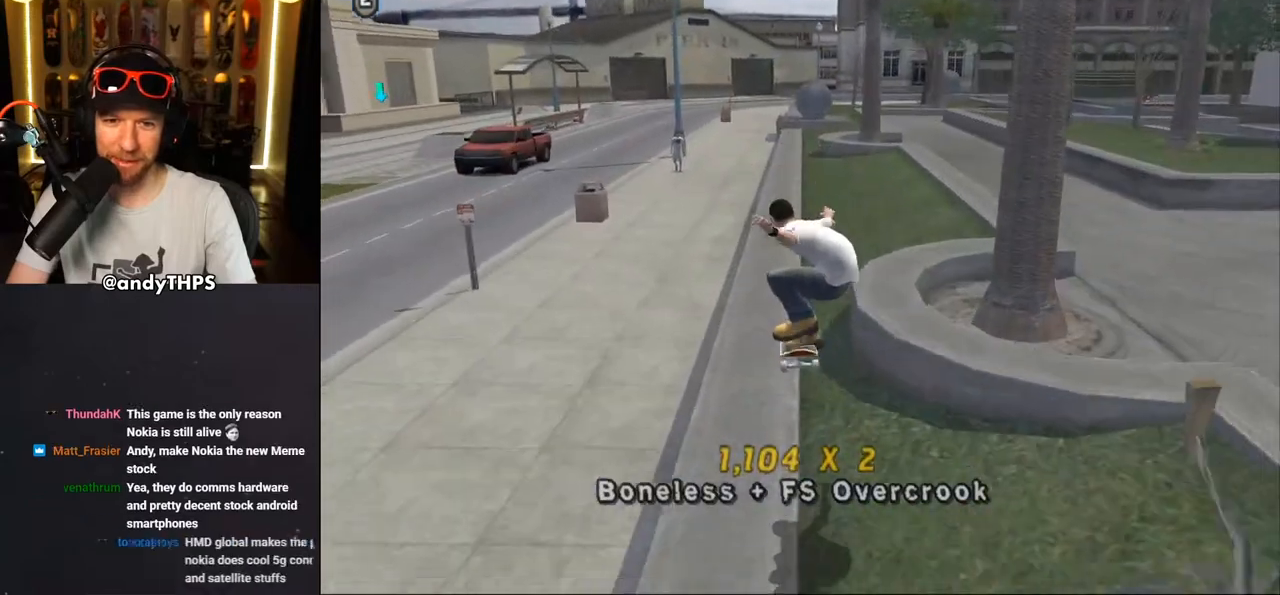
{"dt_ms": 500, "buttons": ["L2", "DPAD_UP", "DPAD_LEFT"], "left_stick": "center", "right_stick": "center", "events": [[333, "TRIANGLE", "up"], [350, "CROSS", "down"], [350, "DPAD_LEFT", "down"], [417, "CROSS", "up"], [433, "L2", "down"], [483, "DPAD_UP", "down"]]}
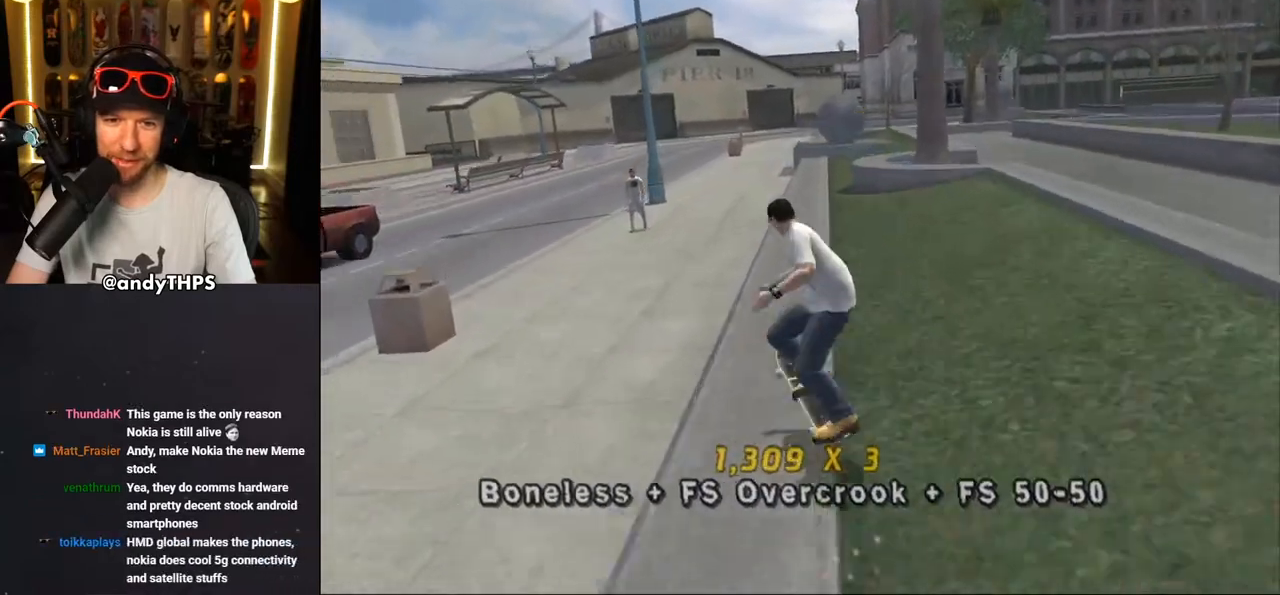
{"dt_ms": 500, "buttons": [], "left_stick": "center", "right_stick": "center", "events": [[317, "DPAD_LEFT", "up"], [350, "DPAD_UP", "up"], [383, "L2", "up"]]}
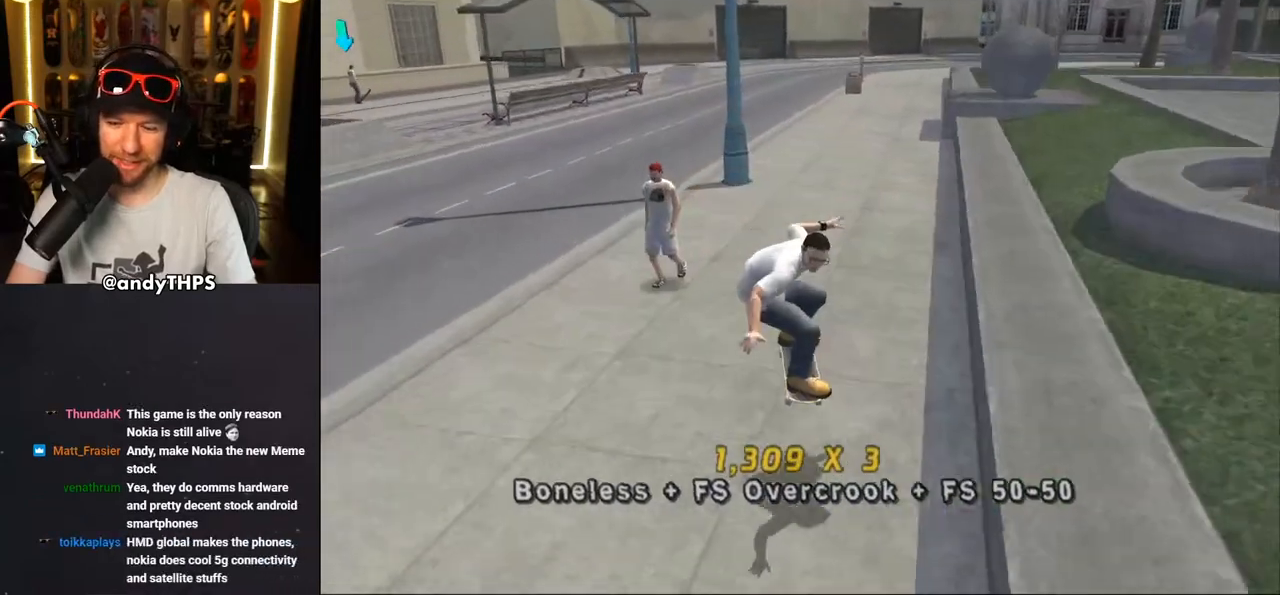
{"dt_ms": 500, "buttons": [], "left_stick": "center", "right_stick": "center", "events": []}
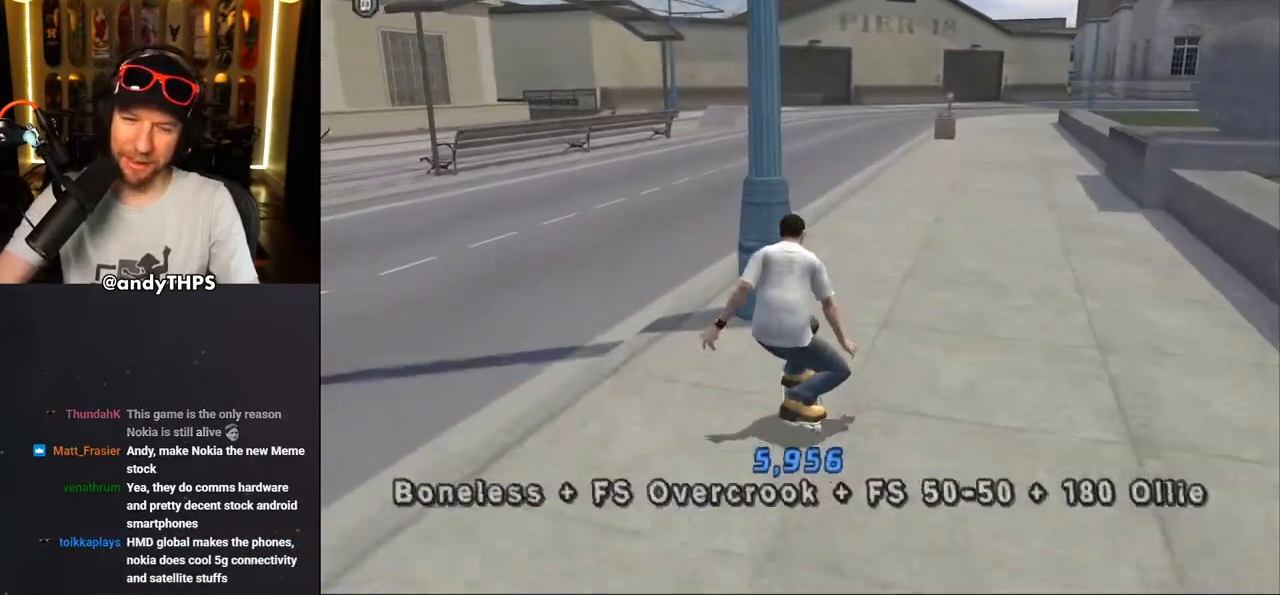
{"dt_ms": 500, "buttons": [], "left_stick": "center", "right_stick": "center", "events": []}
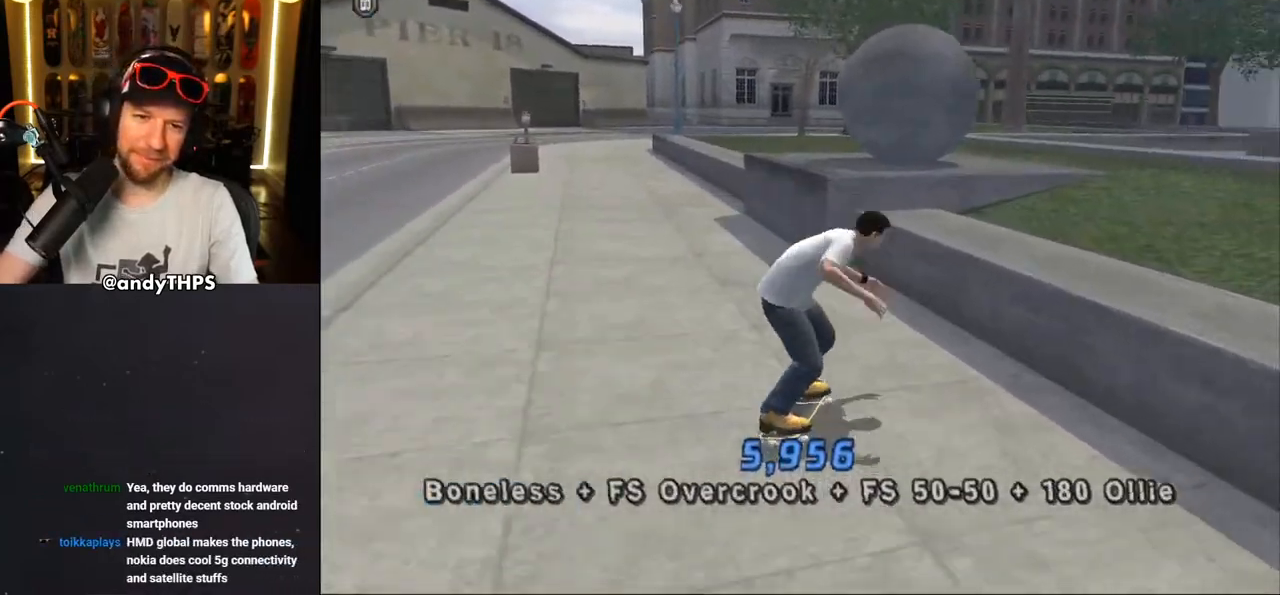
{"dt_ms": 500, "buttons": ["DPAD_DOWN", "DPAD_LEFT"], "left_stick": "center", "right_stick": "center", "events": [[17, "DPAD_LEFT", "down"], [33, "DPAD_UP", "down"], [100, "DPAD_UP", "up"], [117, "DPAD_DOWN", "down"]]}
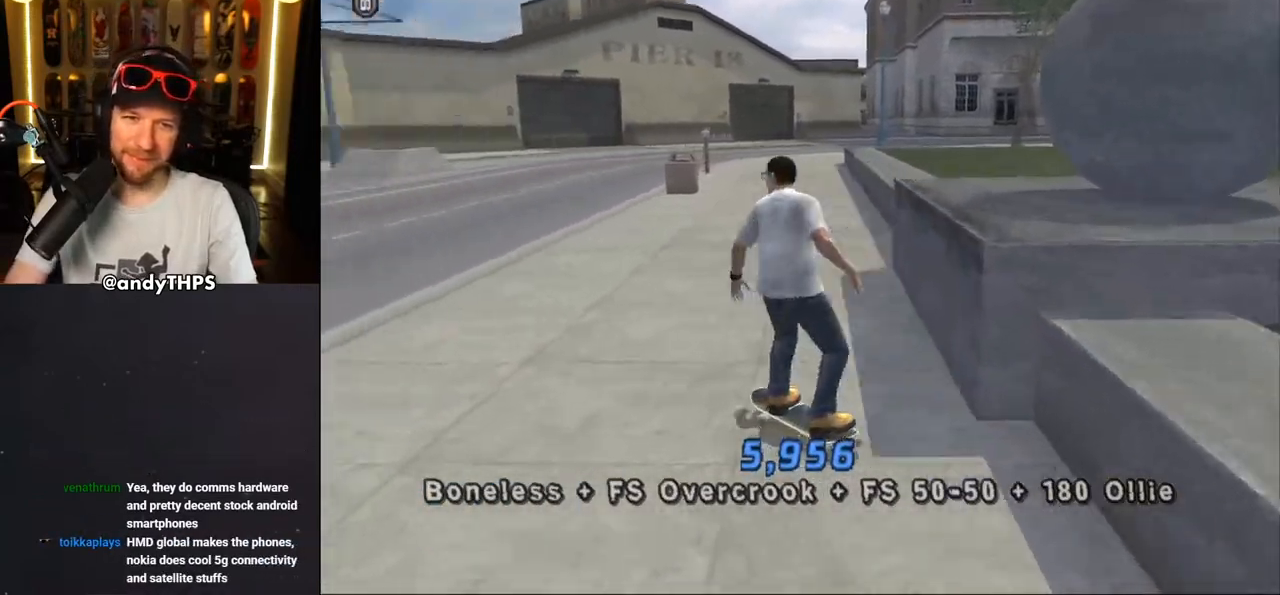
{"dt_ms": 500, "buttons": ["CROSS", "DPAD_LEFT"], "left_stick": "center", "right_stick": "center", "events": [[150, "CROSS", "down"], [250, "DPAD_DOWN", "up"]]}
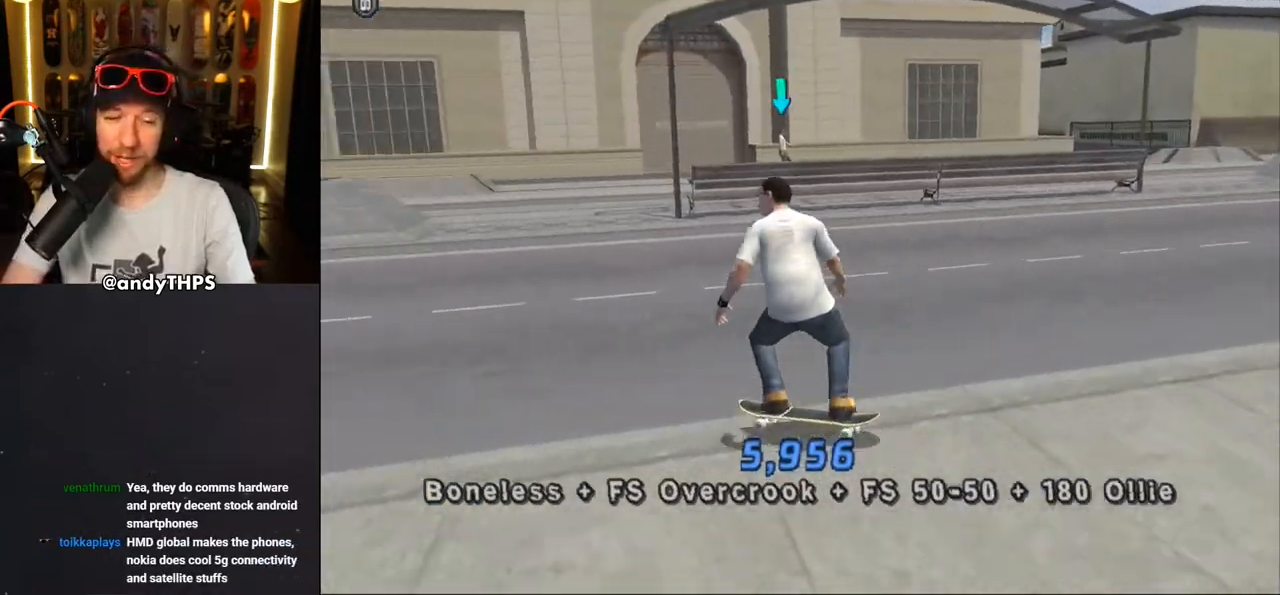
{"dt_ms": 500, "buttons": ["CROSS"], "left_stick": "center", "right_stick": "center", "events": [[17, "DPAD_DOWN", "down"], [17, "DPAD_LEFT", "up"], [67, "DPAD_RIGHT", "down"], [467, "DPAD_DOWN", "up"], [500, "DPAD_RIGHT", "up"]]}
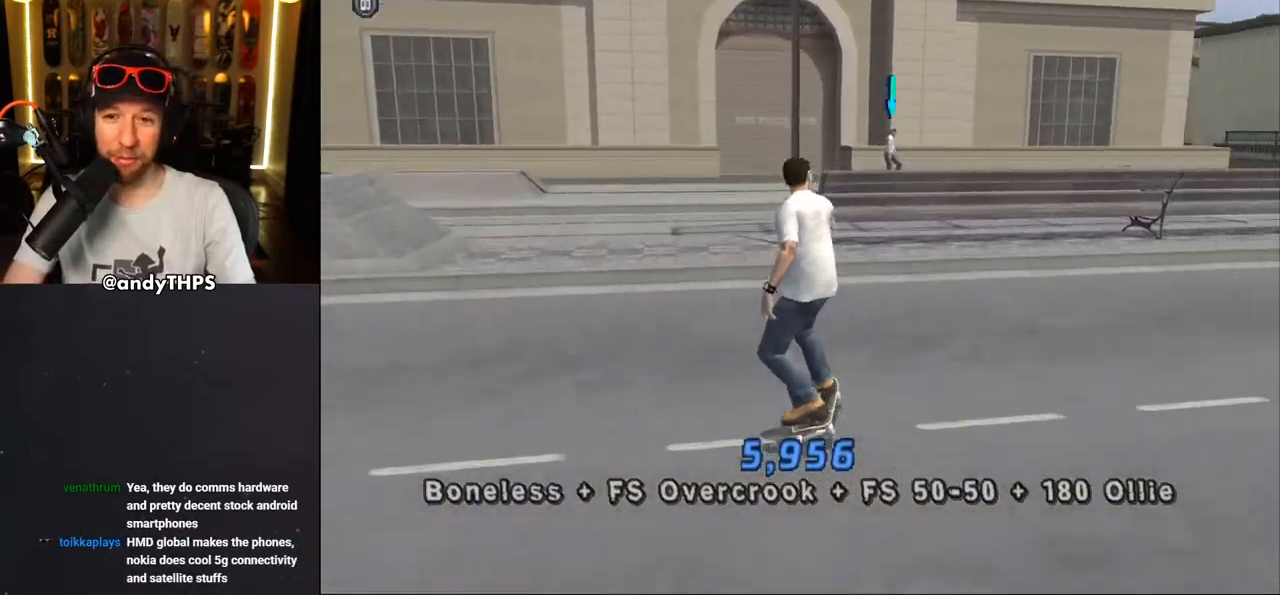
{"dt_ms": 500, "buttons": ["CROSS", "DPAD_DOWN", "DPAD_LEFT"], "left_stick": "center", "right_stick": "center", "events": [[67, "DPAD_LEFT", "down"], [67, "DPAD_UP", "down"], [83, "DPAD_UP", "up"], [117, "DPAD_DOWN", "down"]]}
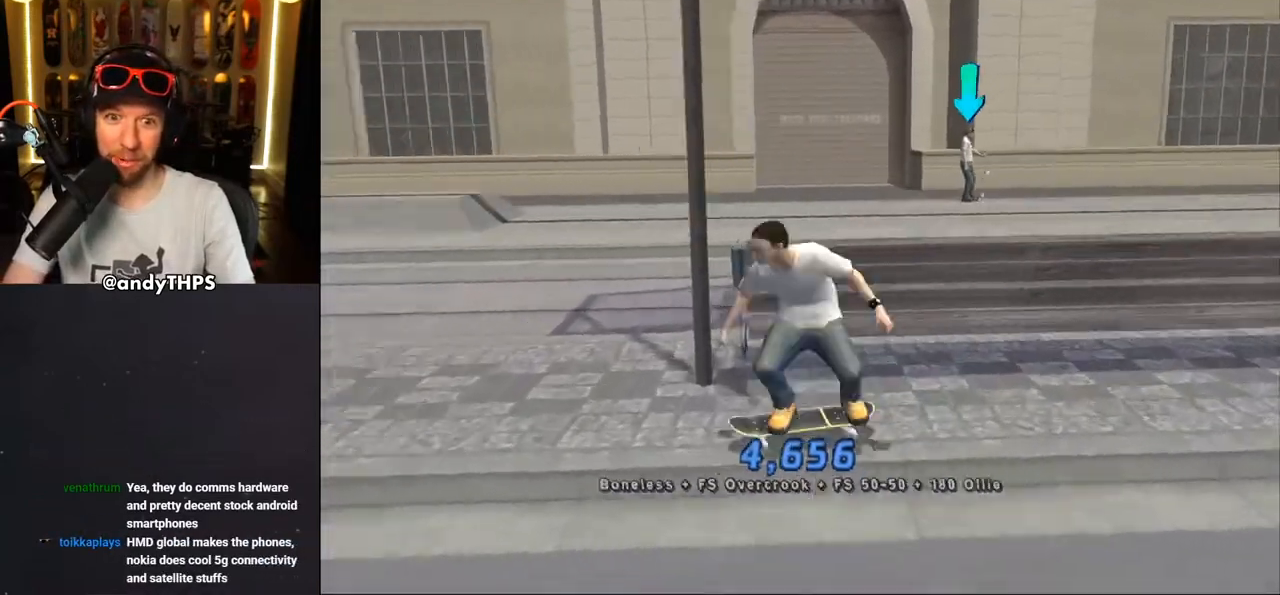
{"dt_ms": 500, "buttons": ["CROSS", "DPAD_DOWN", "DPAD_RIGHT"], "left_stick": "center", "right_stick": "center", "events": [[83, "DPAD_LEFT", "up"], [117, "DPAD_RIGHT", "down"]]}
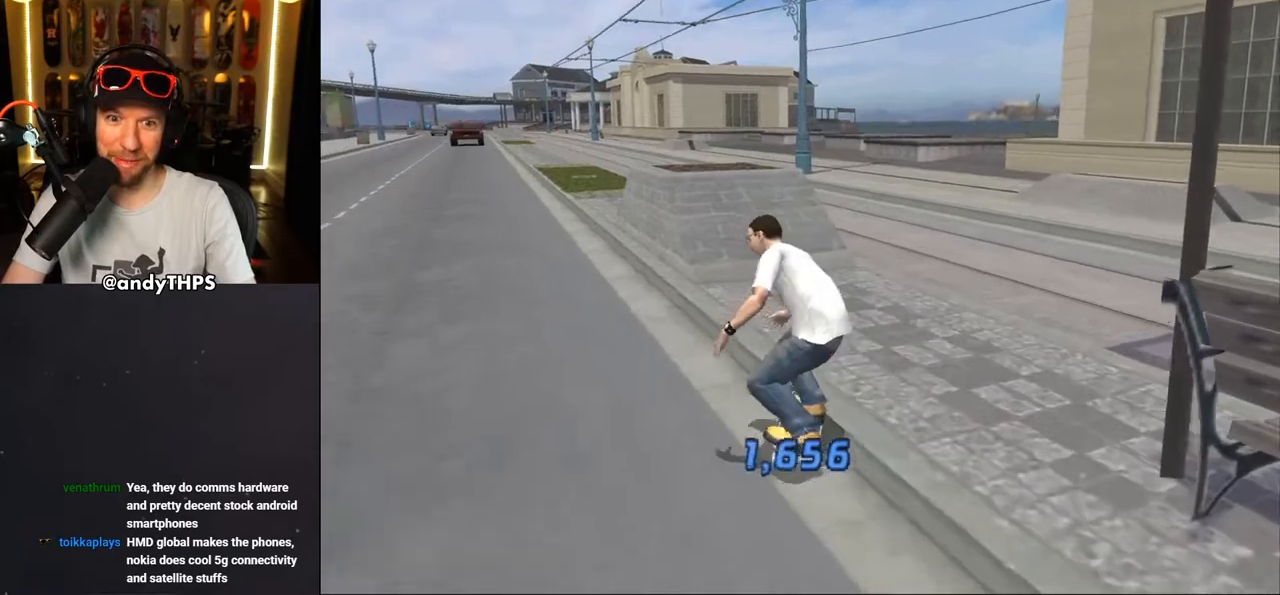
{"dt_ms": 500, "buttons": ["CROSS"], "left_stick": "center", "right_stick": "center", "events": [[333, "DPAD_DOWN", "up"], [467, "DPAD_RIGHT", "up"]]}
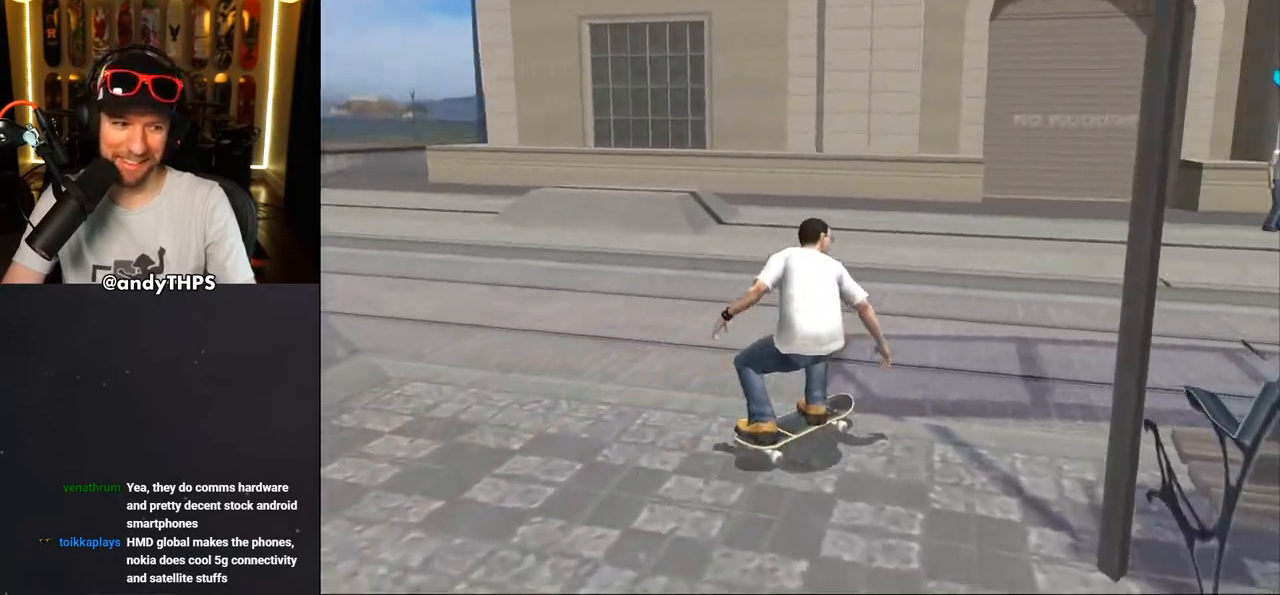
{"dt_ms": 500, "buttons": ["CROSS", "DPAD_DOWN"], "left_stick": "center", "right_stick": "center", "events": [[217, "DPAD_DOWN", "down"]]}
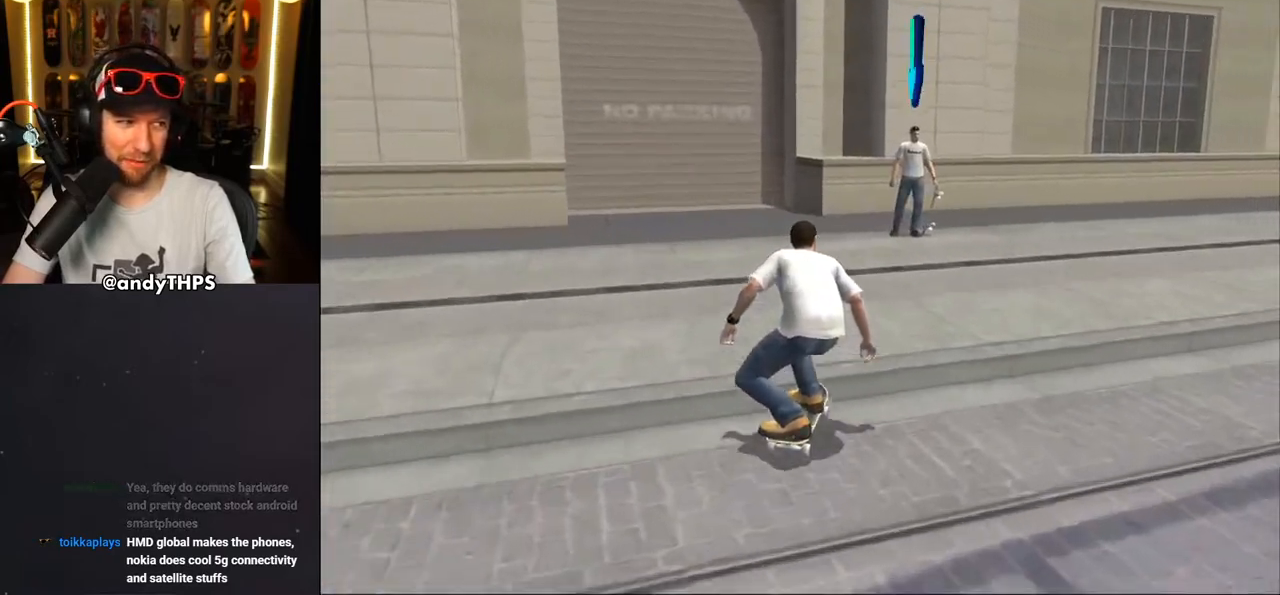
{"dt_ms": 500, "buttons": ["CROSS", "DPAD_LEFT"], "left_stick": "center", "right_stick": "center", "events": [[167, "DPAD_RIGHT", "down"], [217, "DPAD_DOWN", "up"], [333, "DPAD_RIGHT", "up"], [400, "DPAD_LEFT", "down"]]}
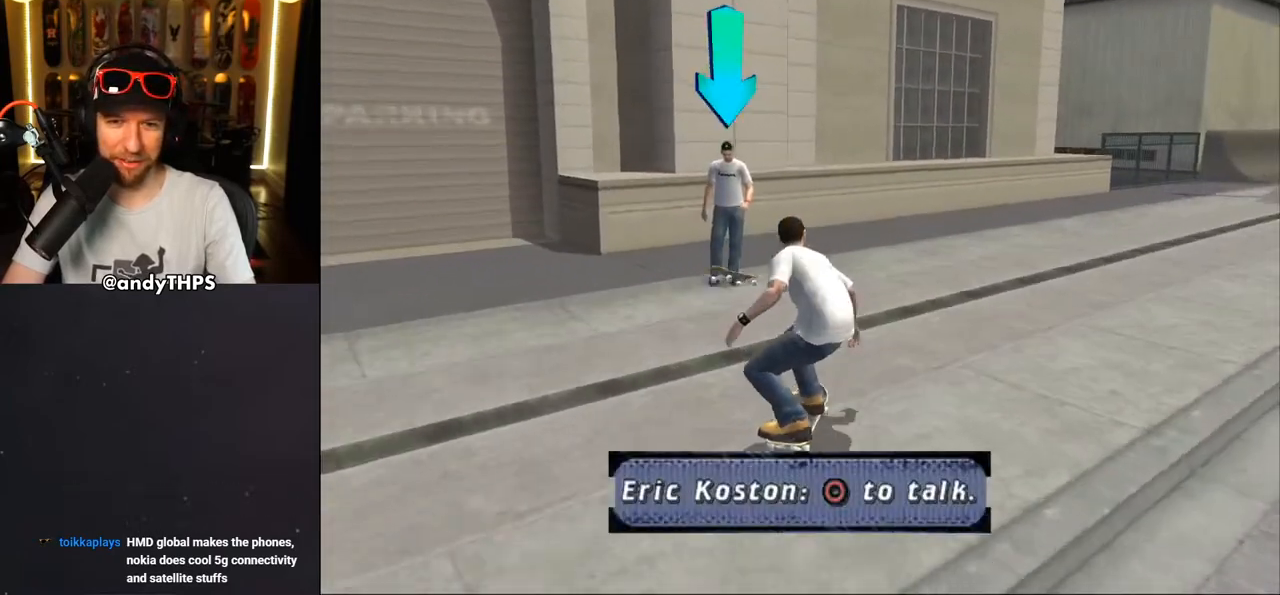
{"dt_ms": 500, "buttons": ["CROSS", "CIRCLE", "DPAD_DOWN"], "left_stick": "center", "right_stick": "center", "events": [[133, "DPAD_DOWN", "down"], [133, "DPAD_LEFT", "up"], [400, "CIRCLE", "down"]]}